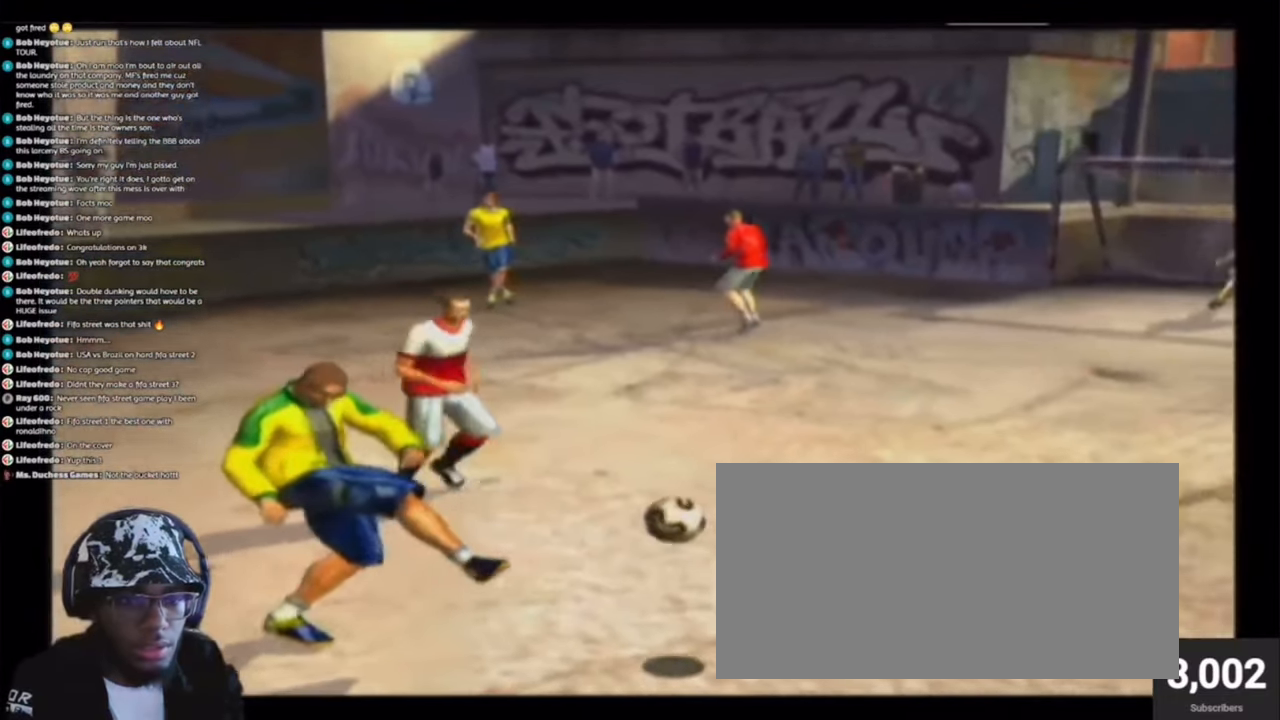
Gameplay with a controller (PlayStation layout); each line is a JSON object with the inputs held at the frame after it (dt_ms = milliseconds from this image to that frame). "events" lists button and stick changes between this image and that frame as [ms after this image, input, new state], when the widget could be followed in between. Not read: L3 R1 R3 left_stick right_stick.
{"dt_ms": 505, "buttons": ["SQUARE"], "events": [[152, "SQUARE", "down"]]}
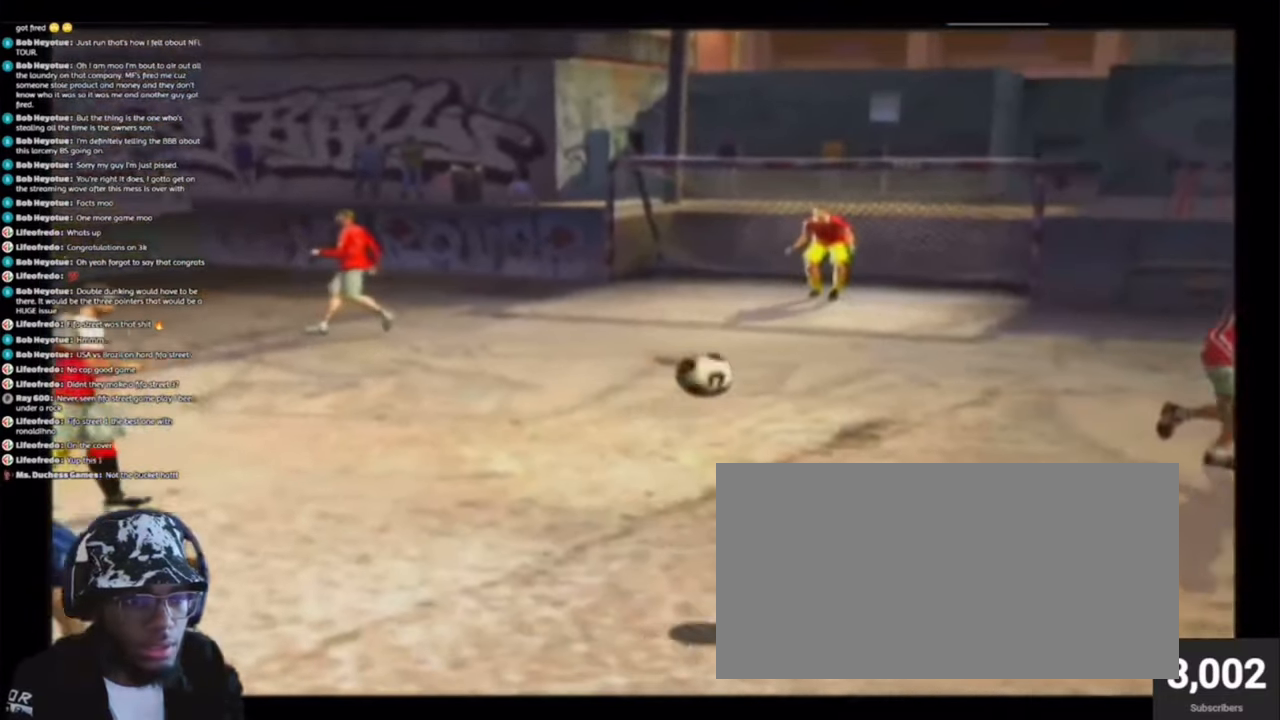
{"dt_ms": 489, "buttons": [], "events": [[472, "SQUARE", "up"]]}
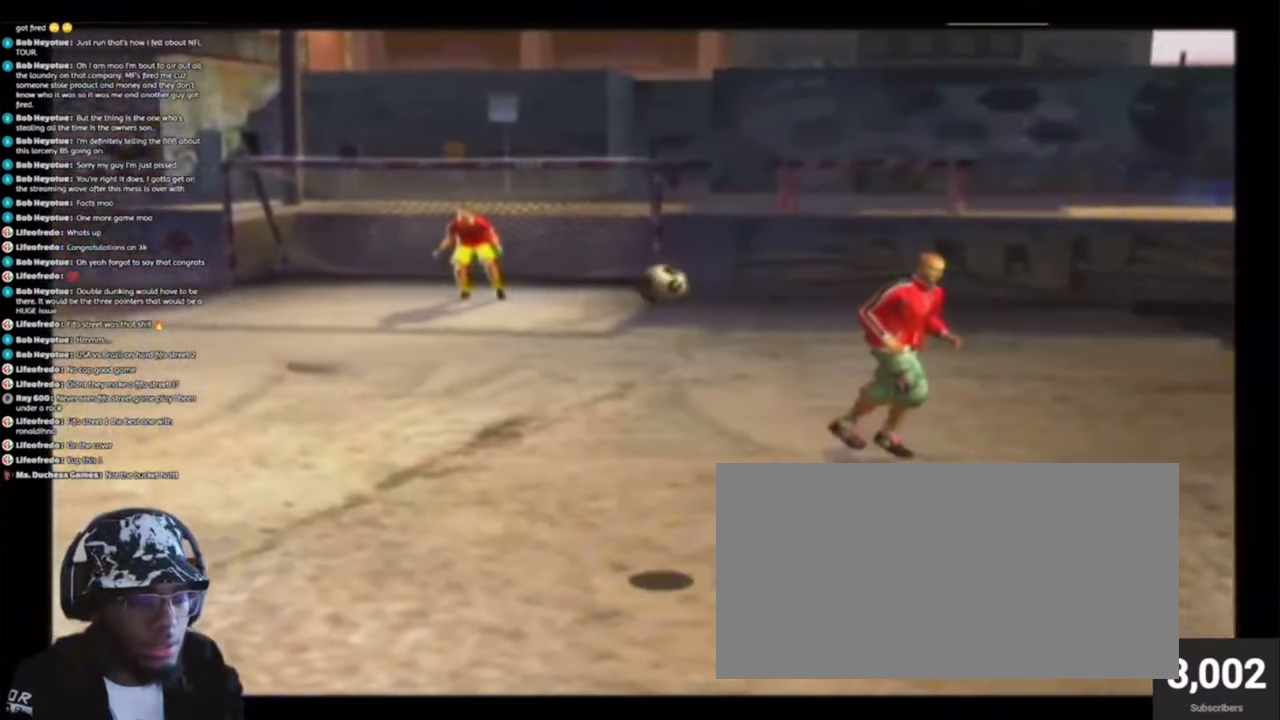
{"dt_ms": 505, "buttons": ["SQUARE"], "events": [[101, "SQUARE", "down"]]}
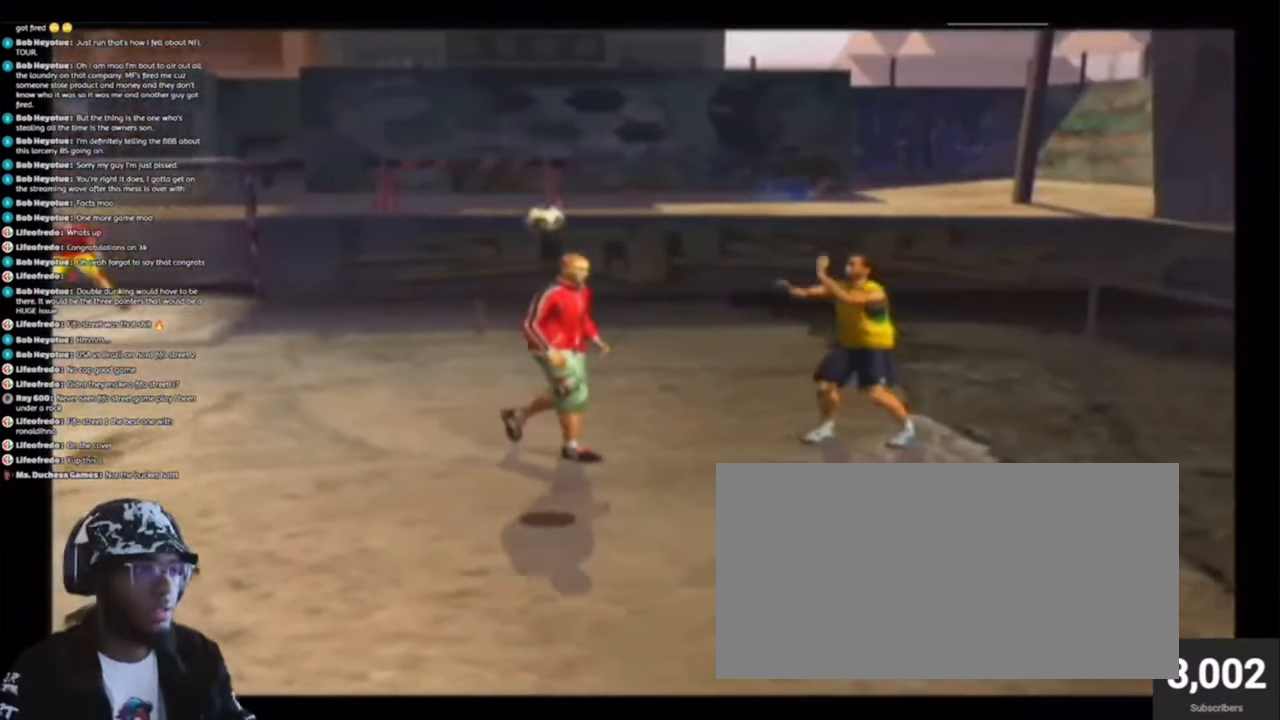
{"dt_ms": 506, "buttons": [], "events": [[405, "SQUARE", "up"]]}
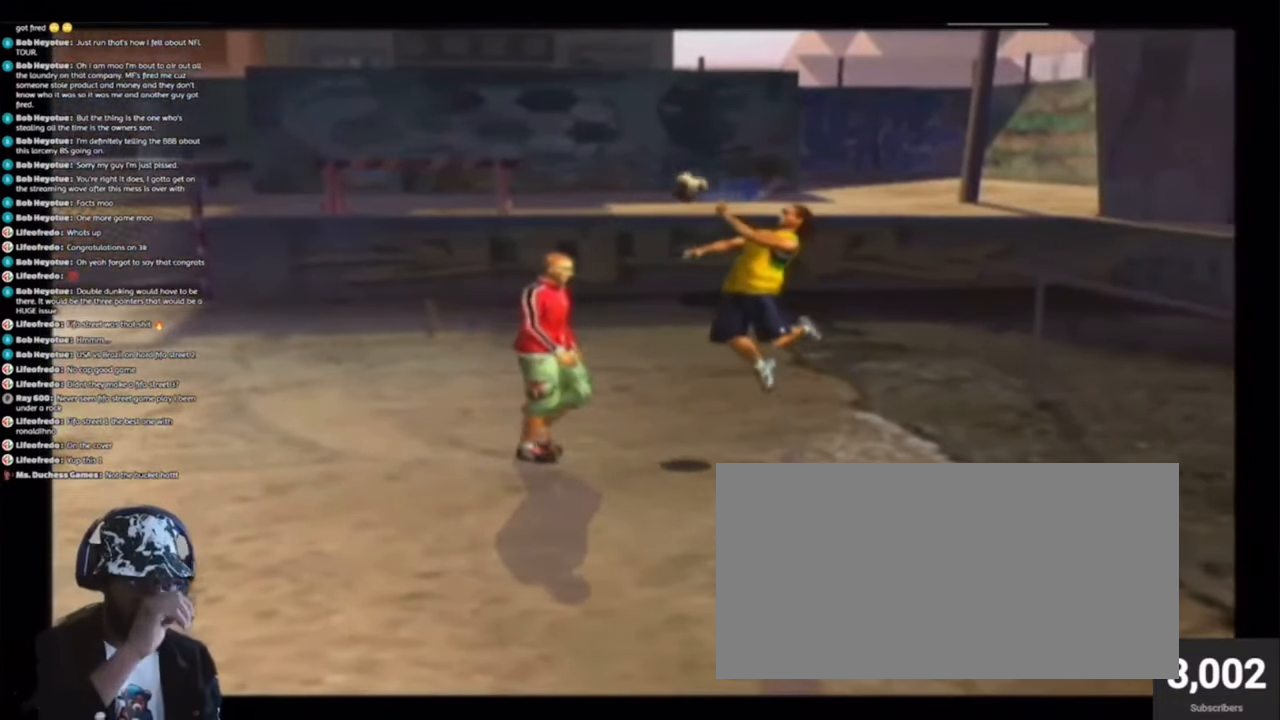
{"dt_ms": 489, "buttons": [], "events": []}
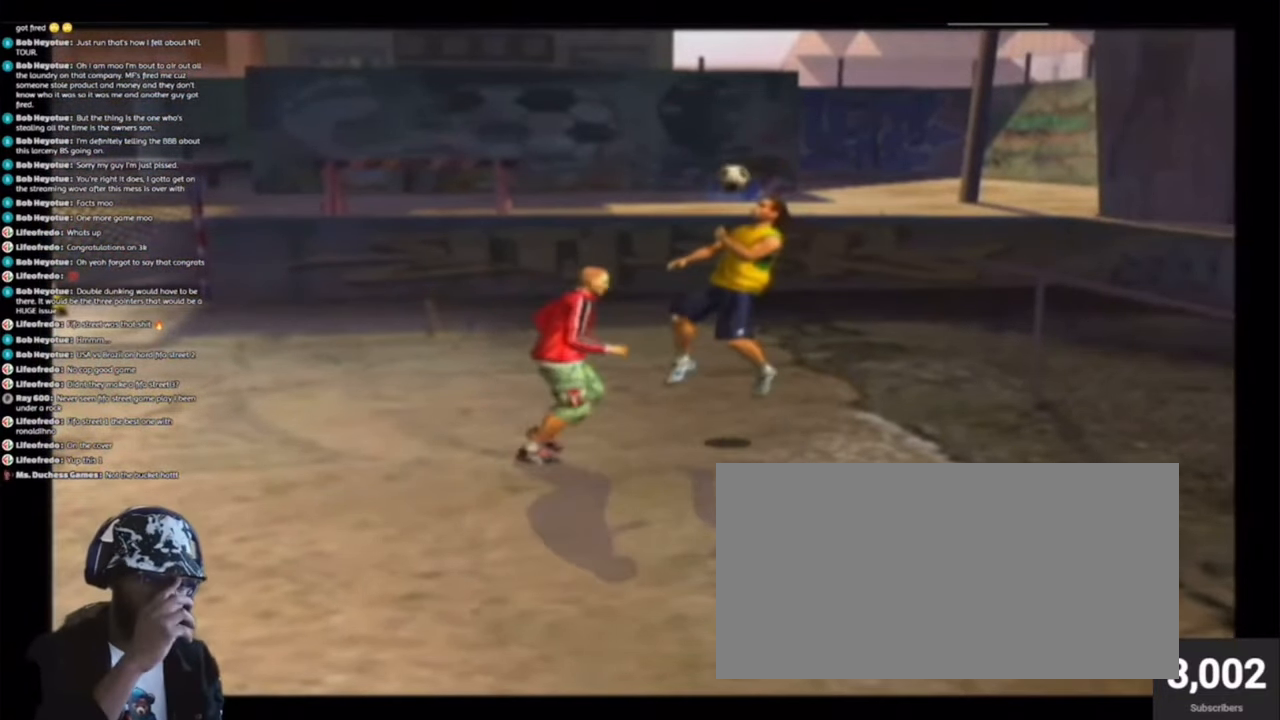
{"dt_ms": 506, "buttons": ["SQUARE"], "events": [[506, "SQUARE", "down"]]}
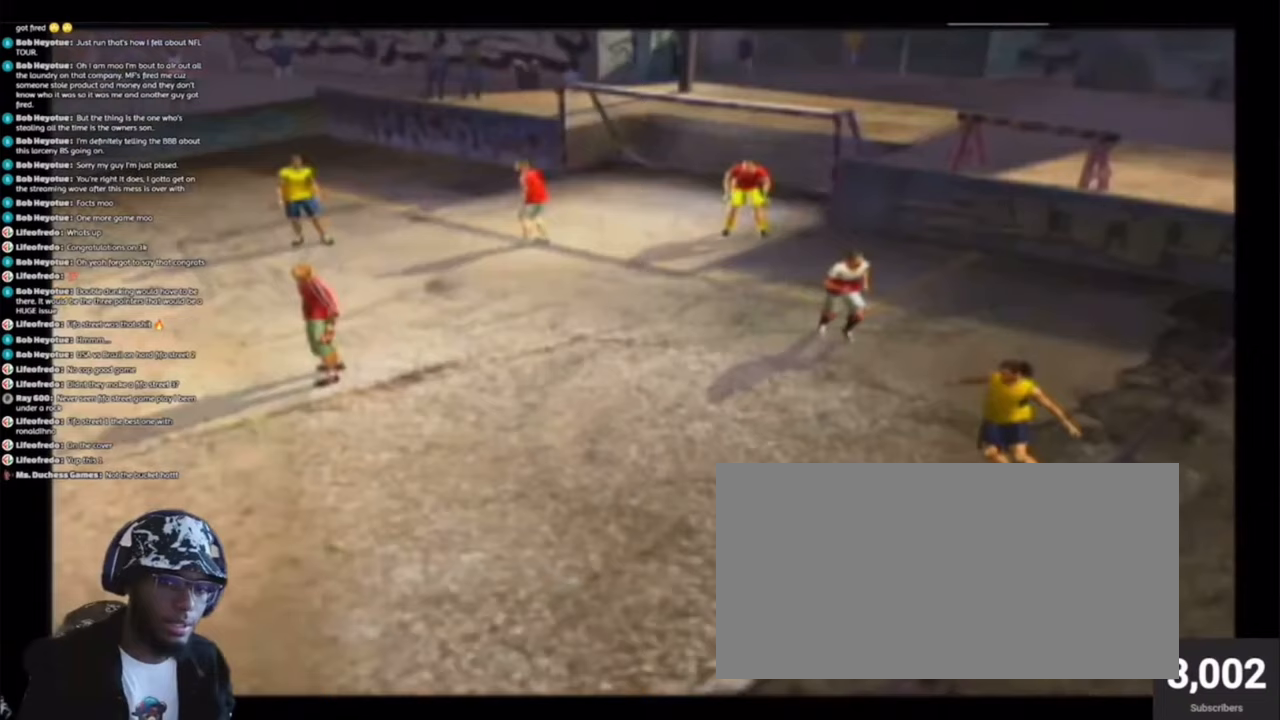
{"dt_ms": 505, "buttons": ["SQUARE"], "events": []}
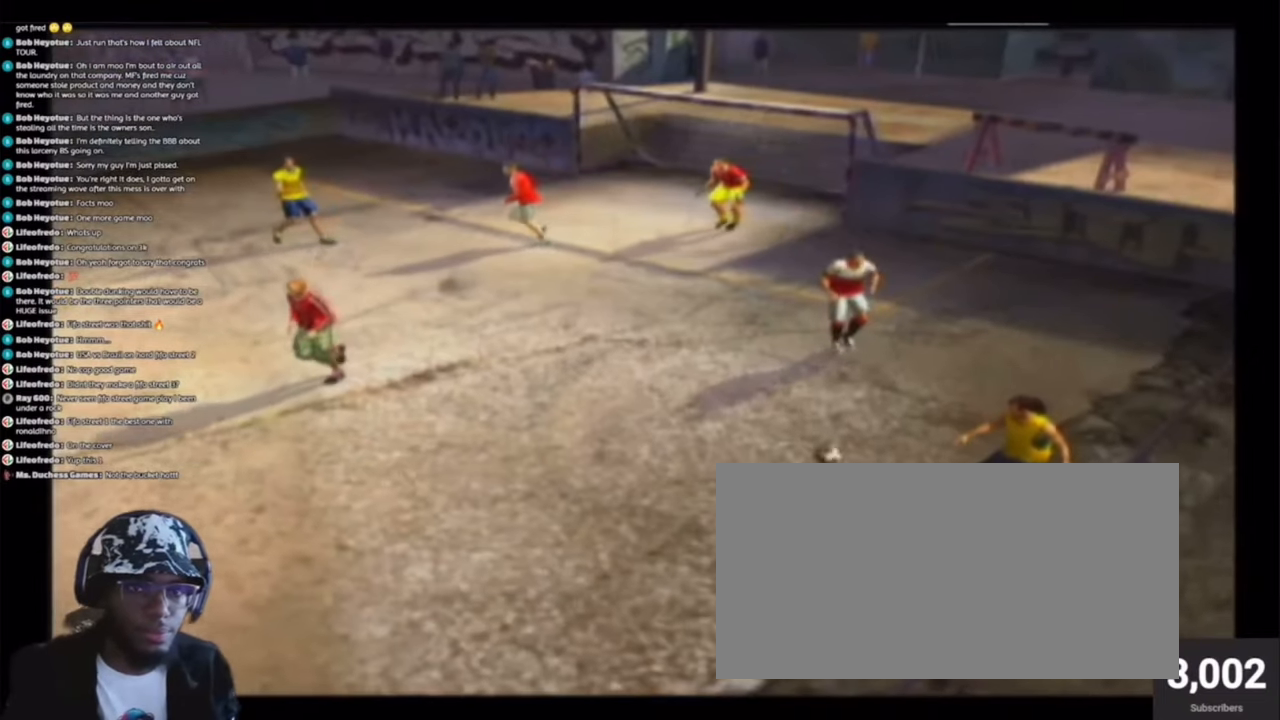
{"dt_ms": 489, "buttons": ["SQUARE"], "events": []}
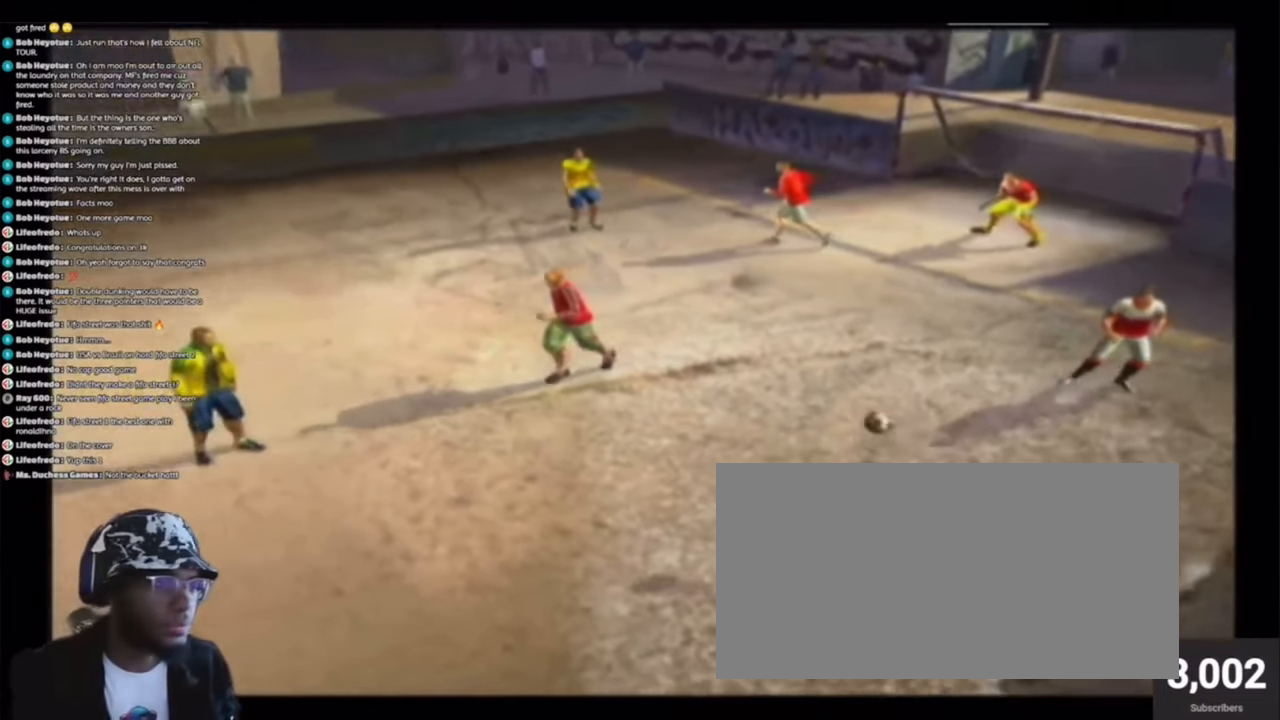
{"dt_ms": 506, "buttons": ["SQUARE"], "events": []}
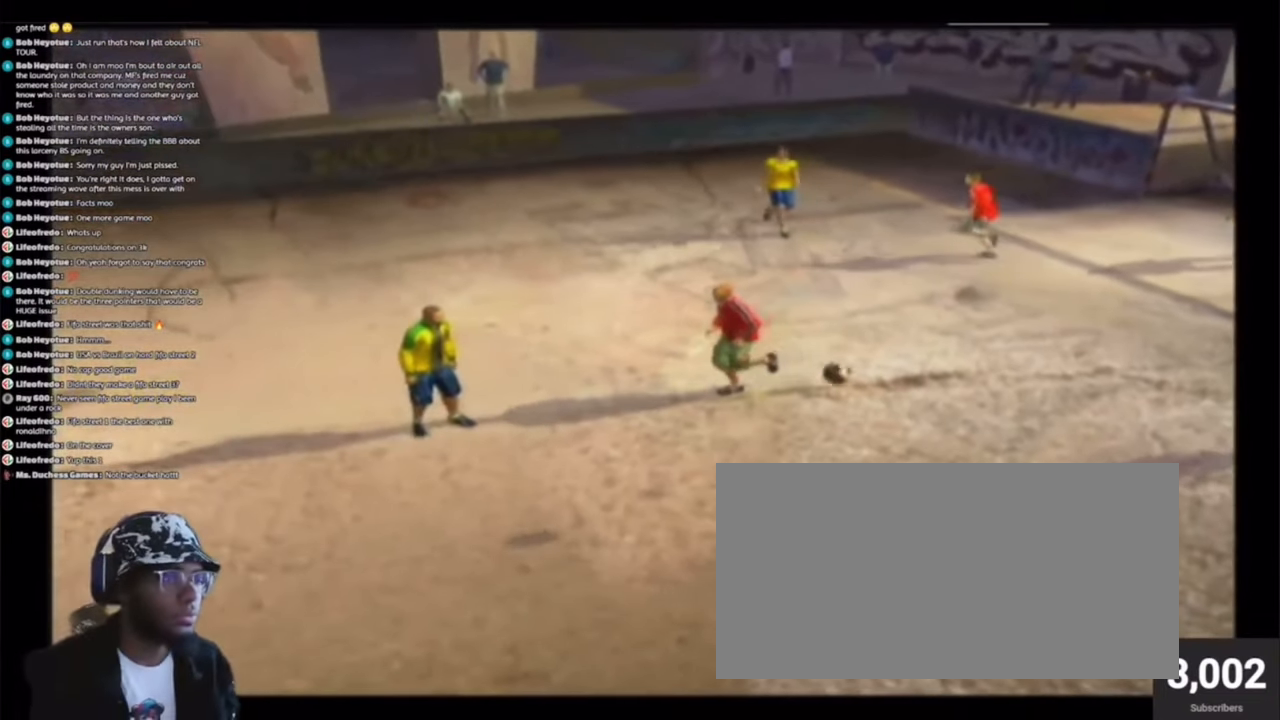
{"dt_ms": 505, "buttons": [], "events": [[488, "SQUARE", "up"]]}
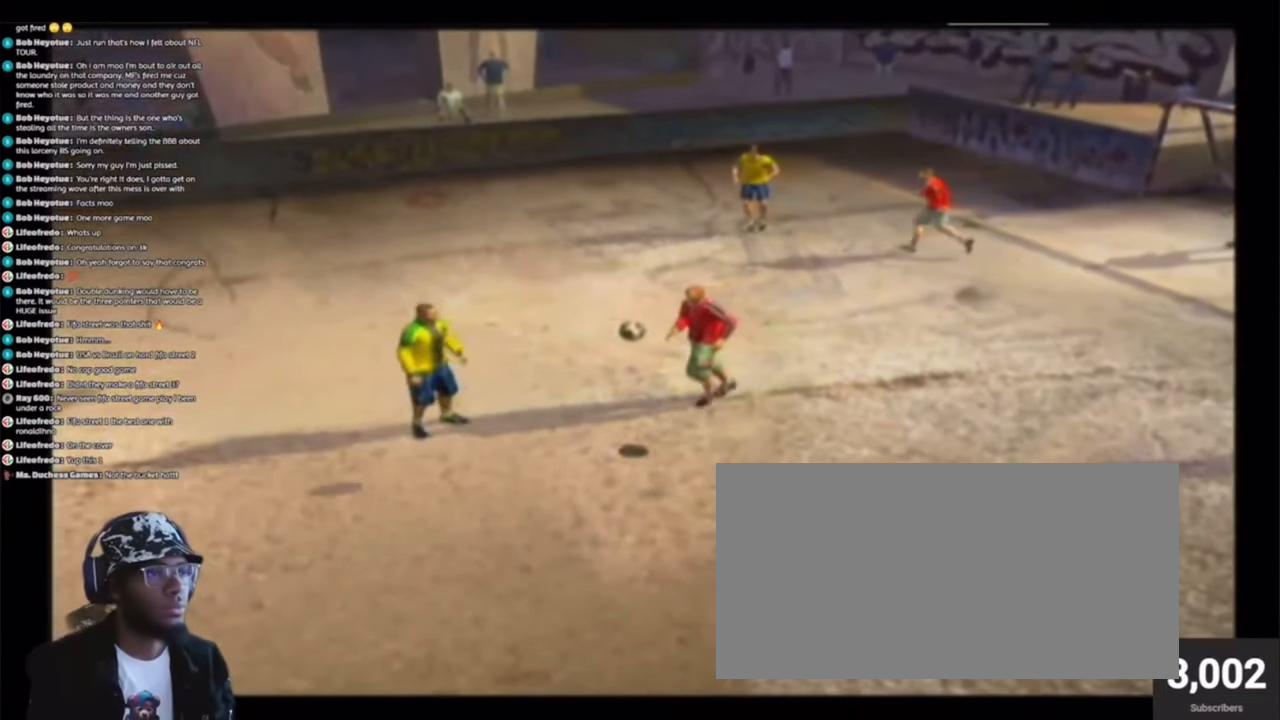
{"dt_ms": 489, "buttons": [], "events": []}
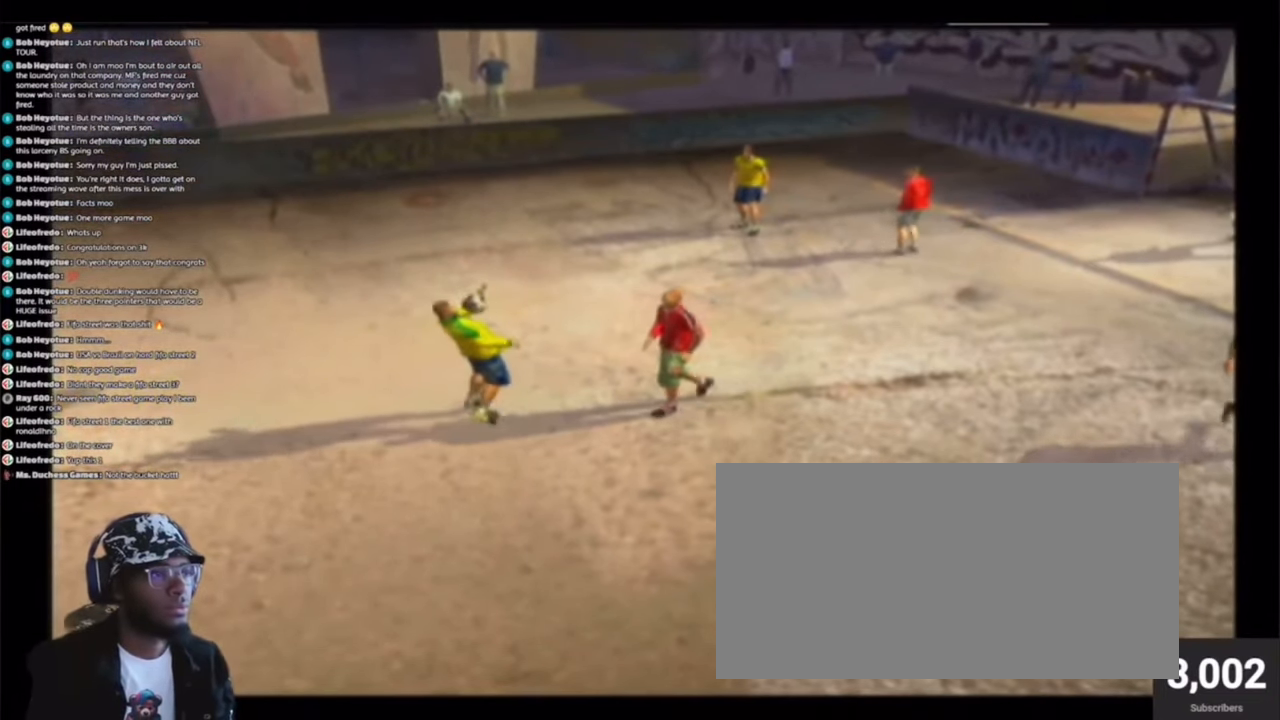
{"dt_ms": 505, "buttons": [], "events": []}
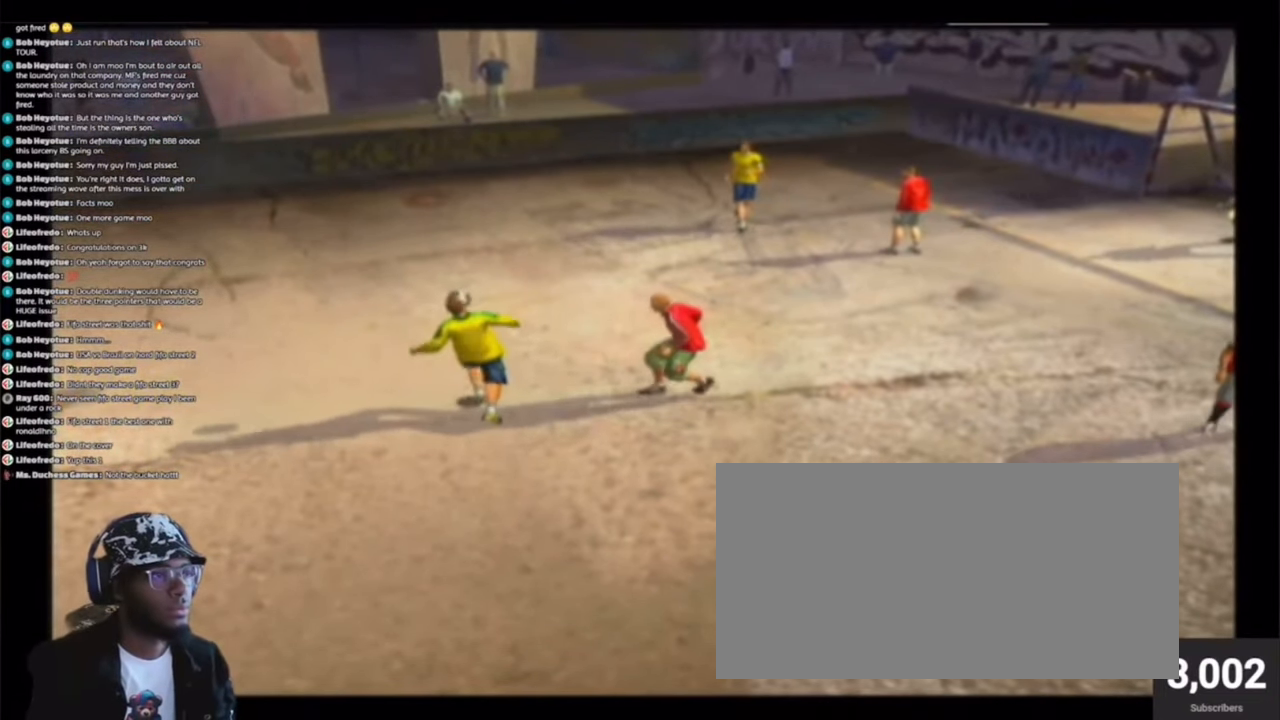
{"dt_ms": 506, "buttons": [], "events": []}
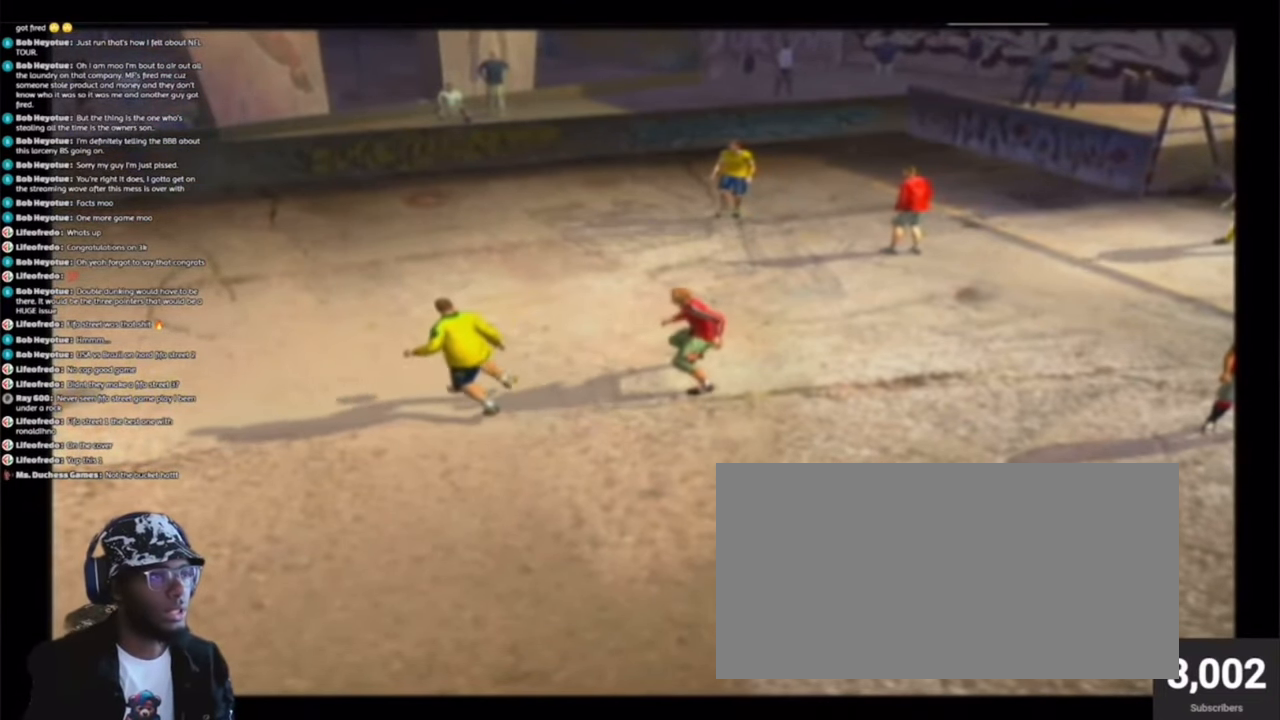
{"dt_ms": 488, "buttons": [], "events": []}
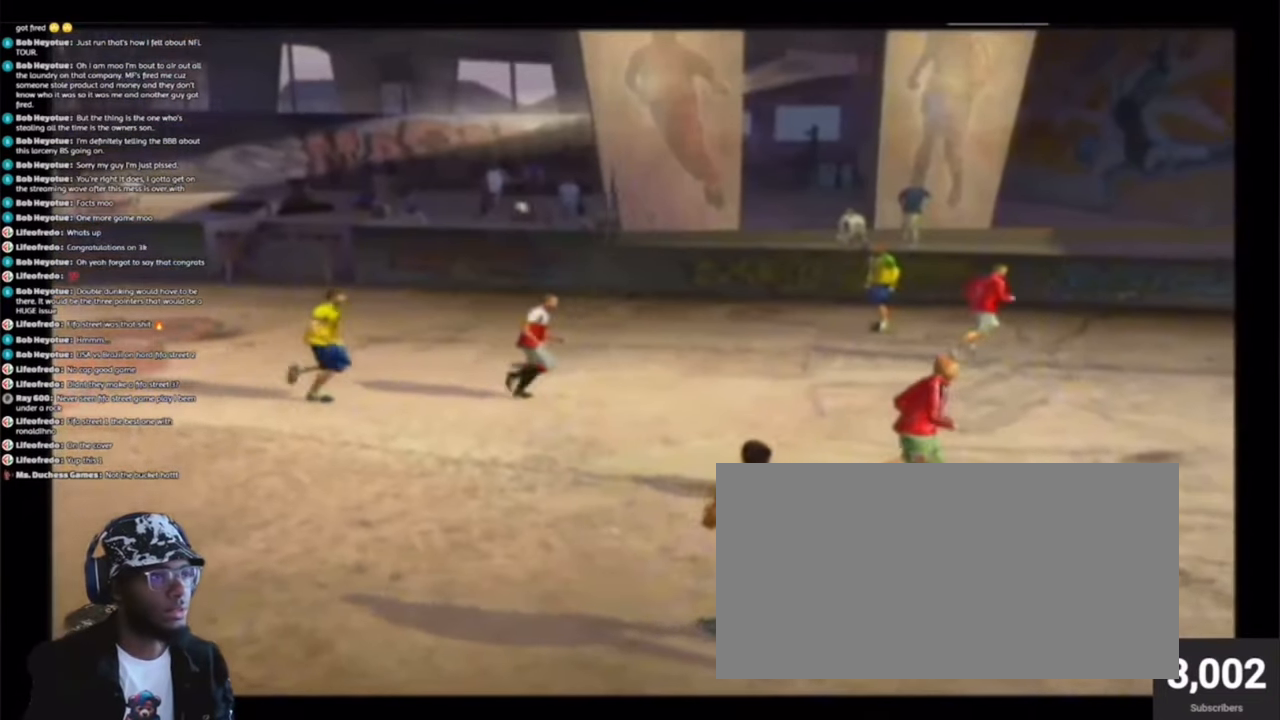
{"dt_ms": 506, "buttons": ["SQUARE"], "events": [[118, "SQUARE", "down"], [219, "SQUARE", "up"], [287, "SQUARE", "down"]]}
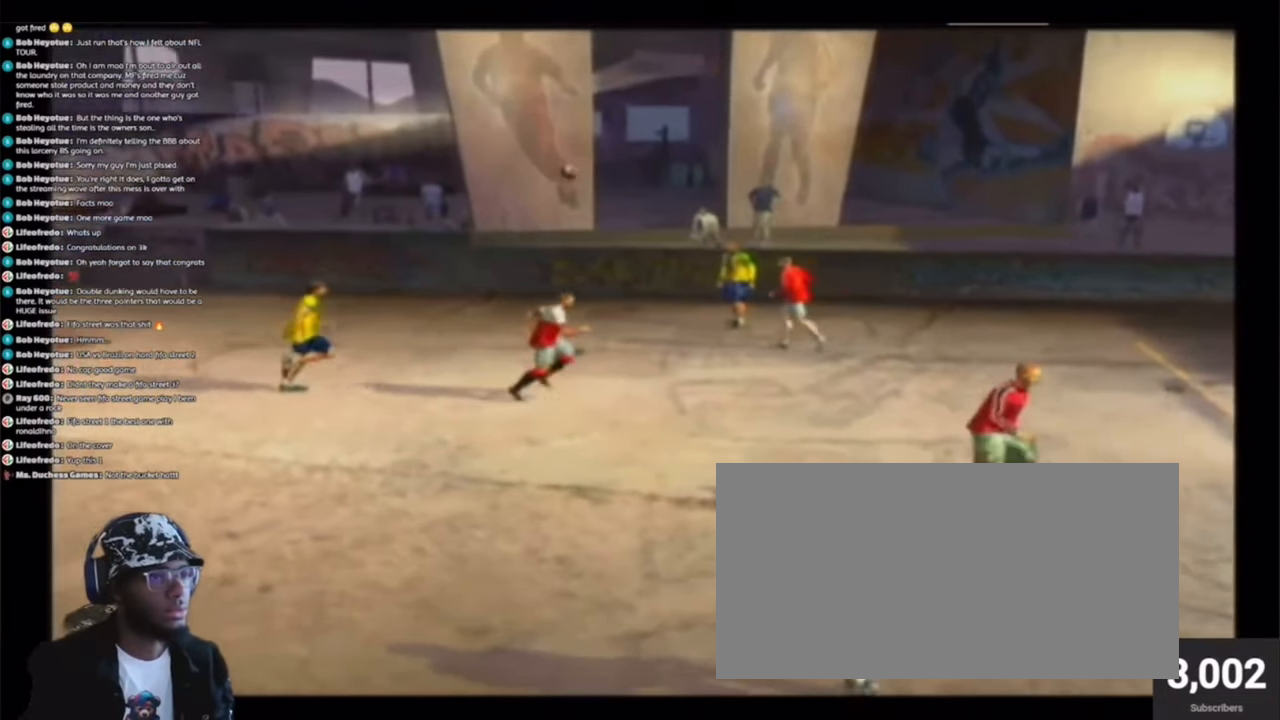
{"dt_ms": 993, "buttons": ["SQUARE"]}
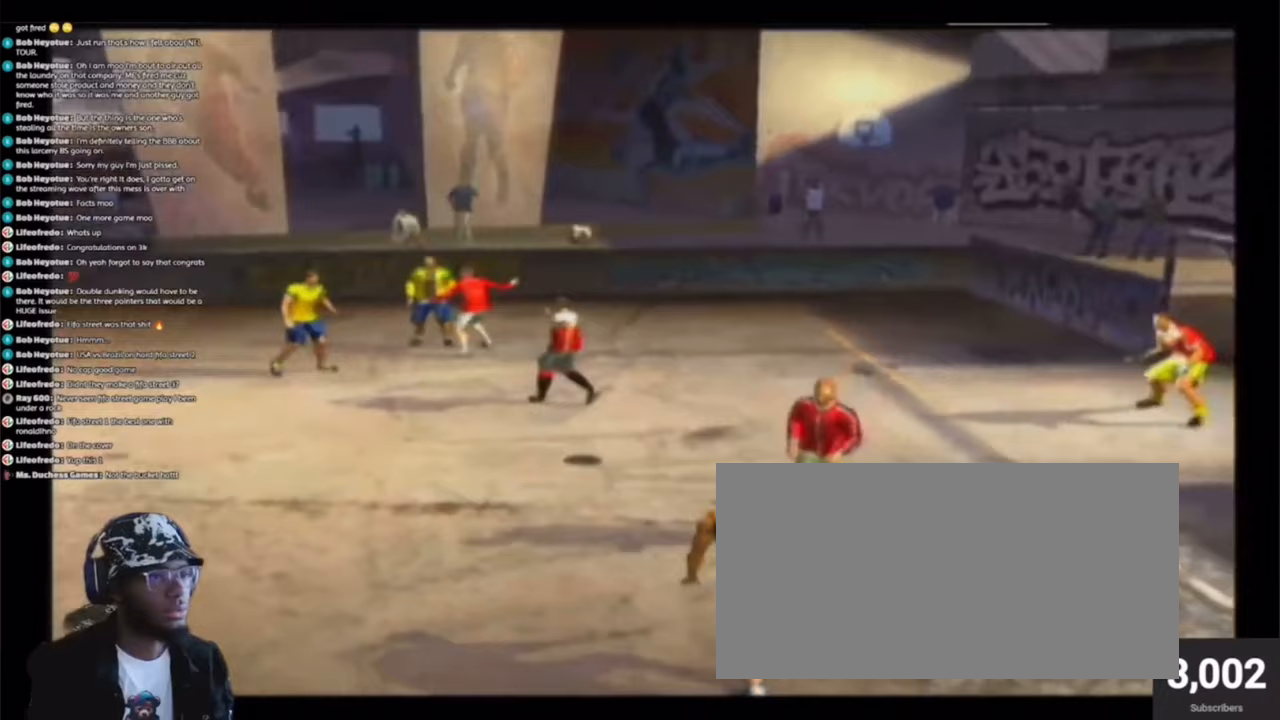
{"dt_ms": 505, "buttons": ["SQUARE"], "events": []}
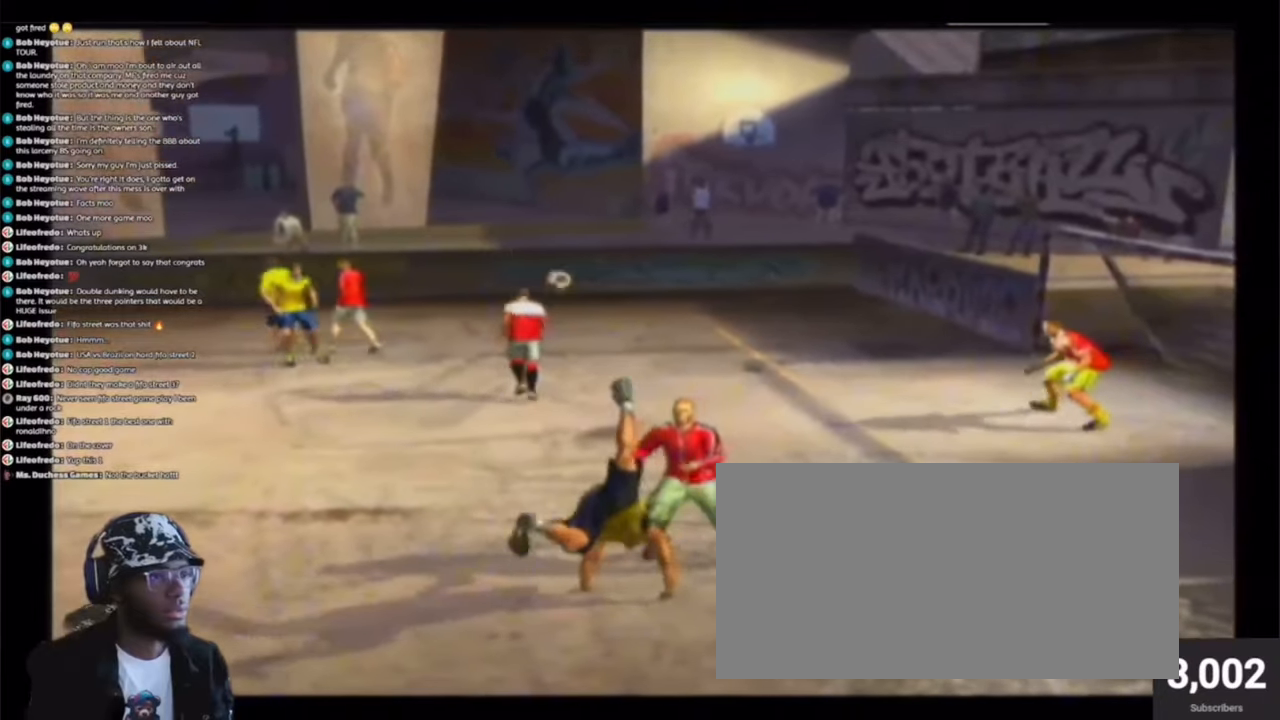
{"dt_ms": 506, "buttons": [], "events": [[152, "SQUARE", "up"]]}
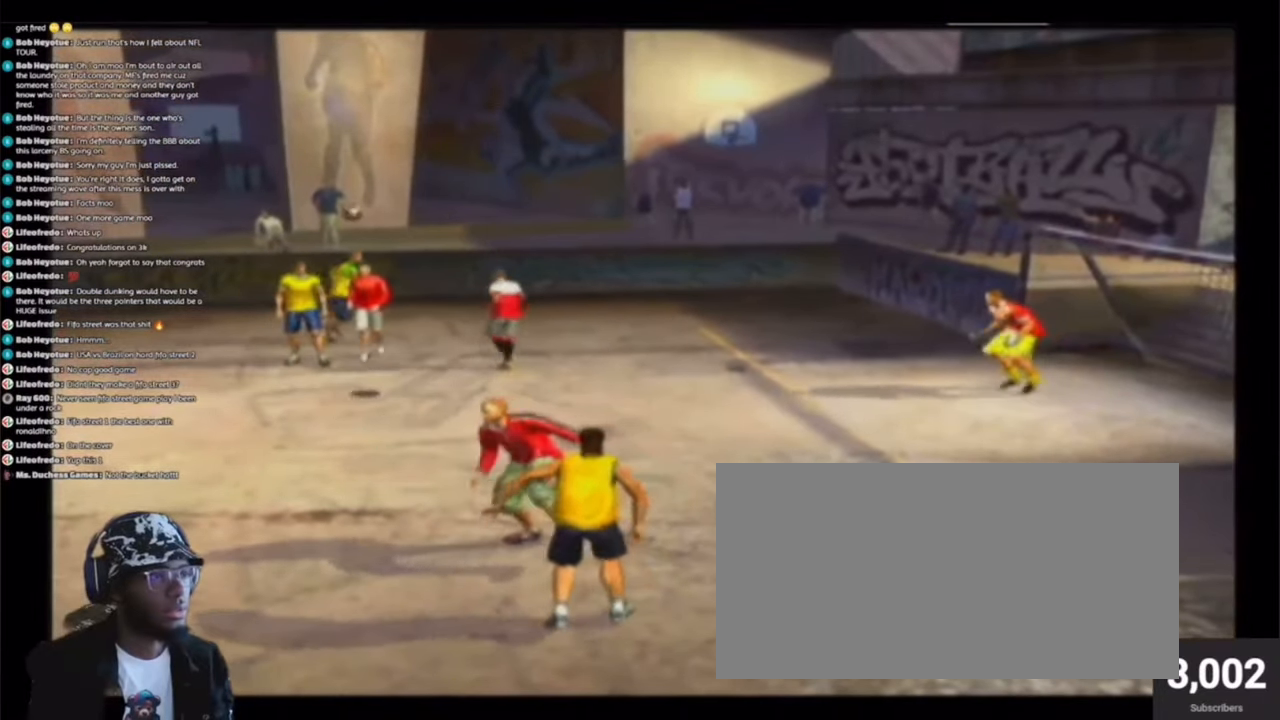
{"dt_ms": 489, "buttons": [], "events": []}
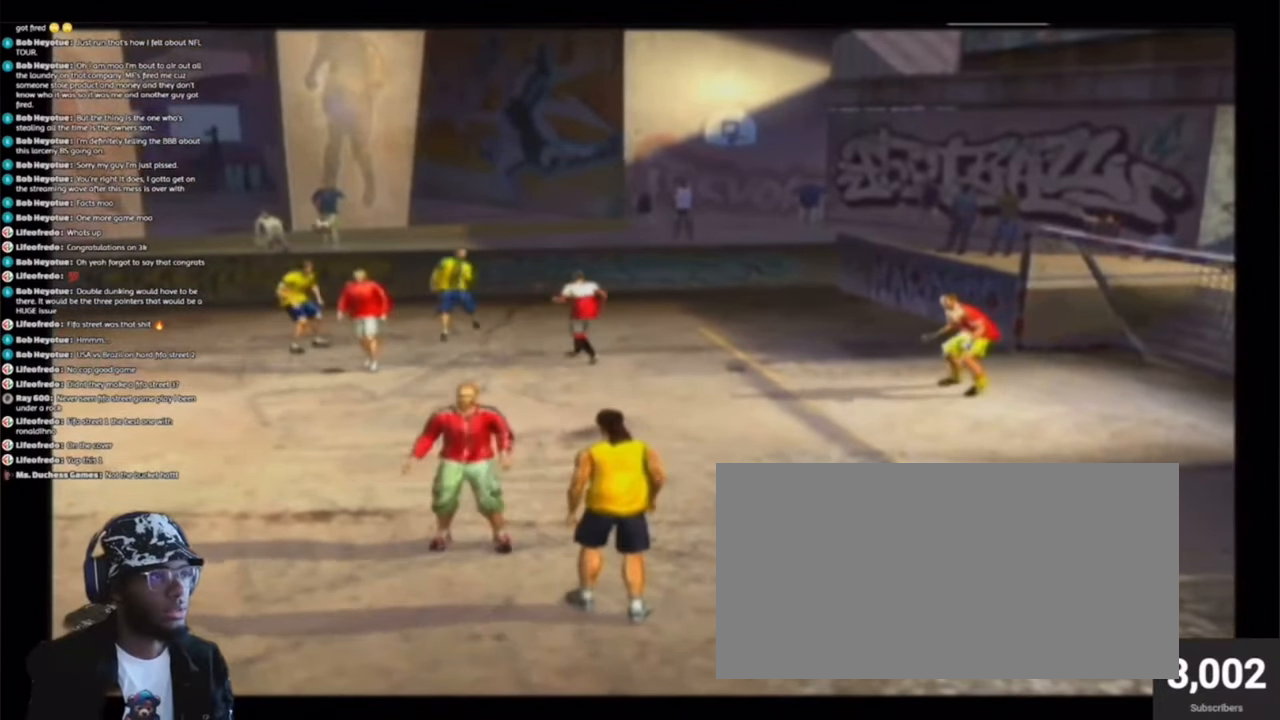
{"dt_ms": 505, "buttons": [], "events": []}
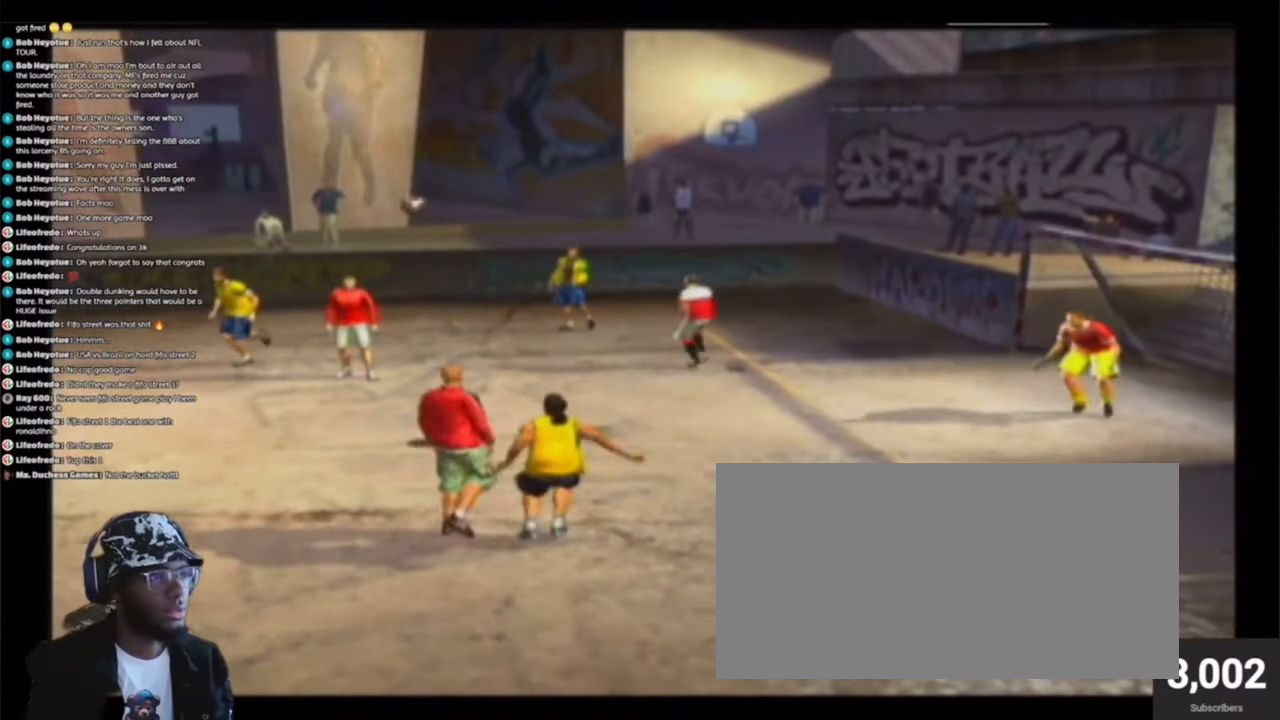
{"dt_ms": 506, "buttons": ["CIRCLE"], "events": [[455, "CIRCLE", "down"]]}
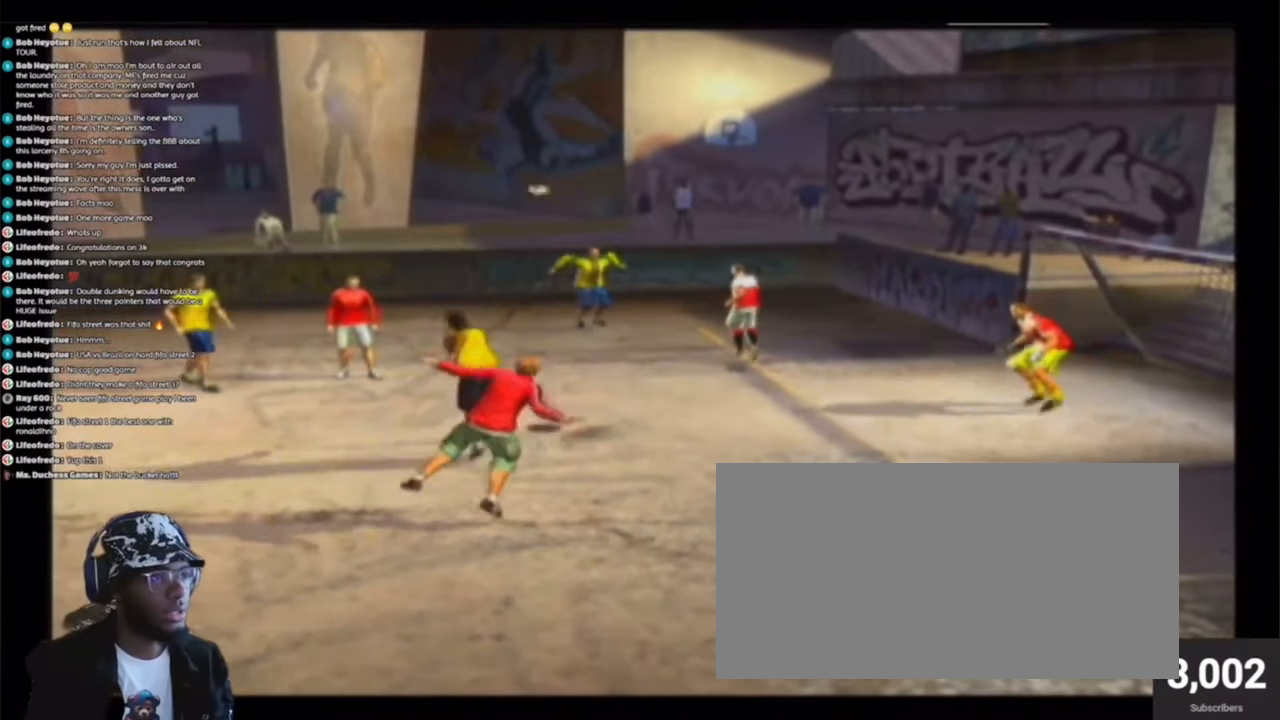
{"dt_ms": 488, "buttons": ["CIRCLE"], "events": []}
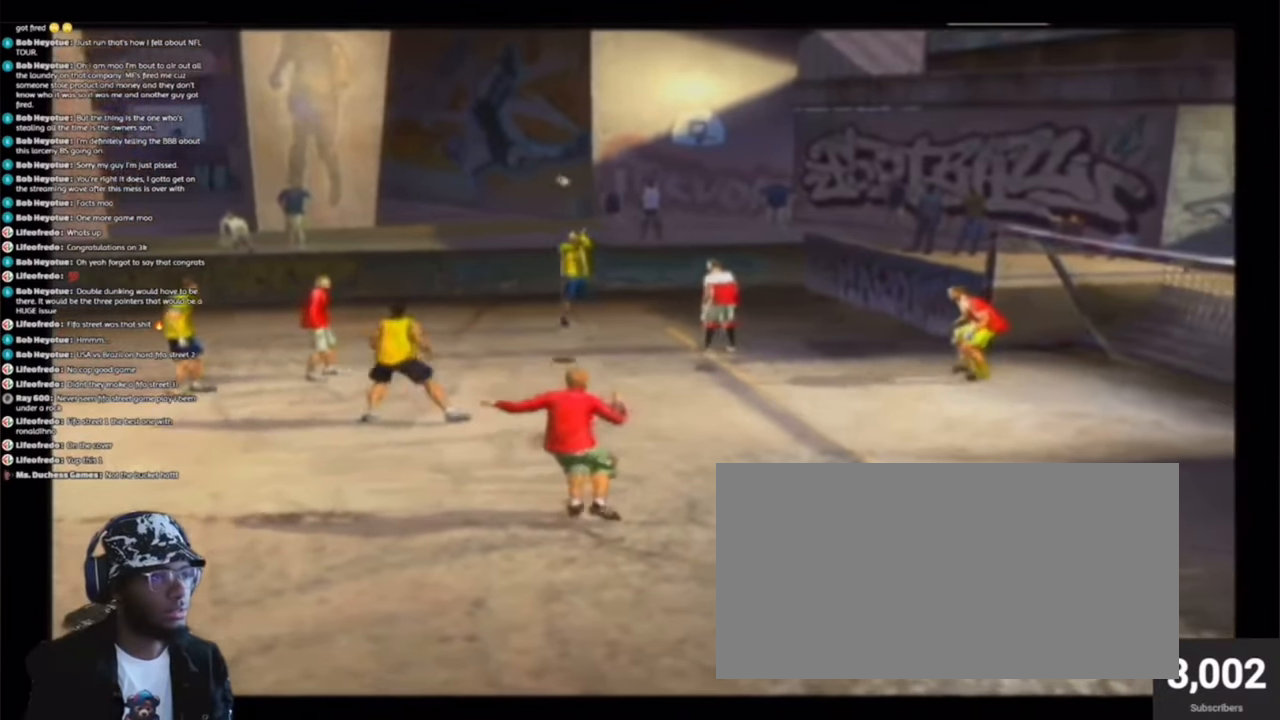
{"dt_ms": 506, "buttons": ["CIRCLE"], "events": []}
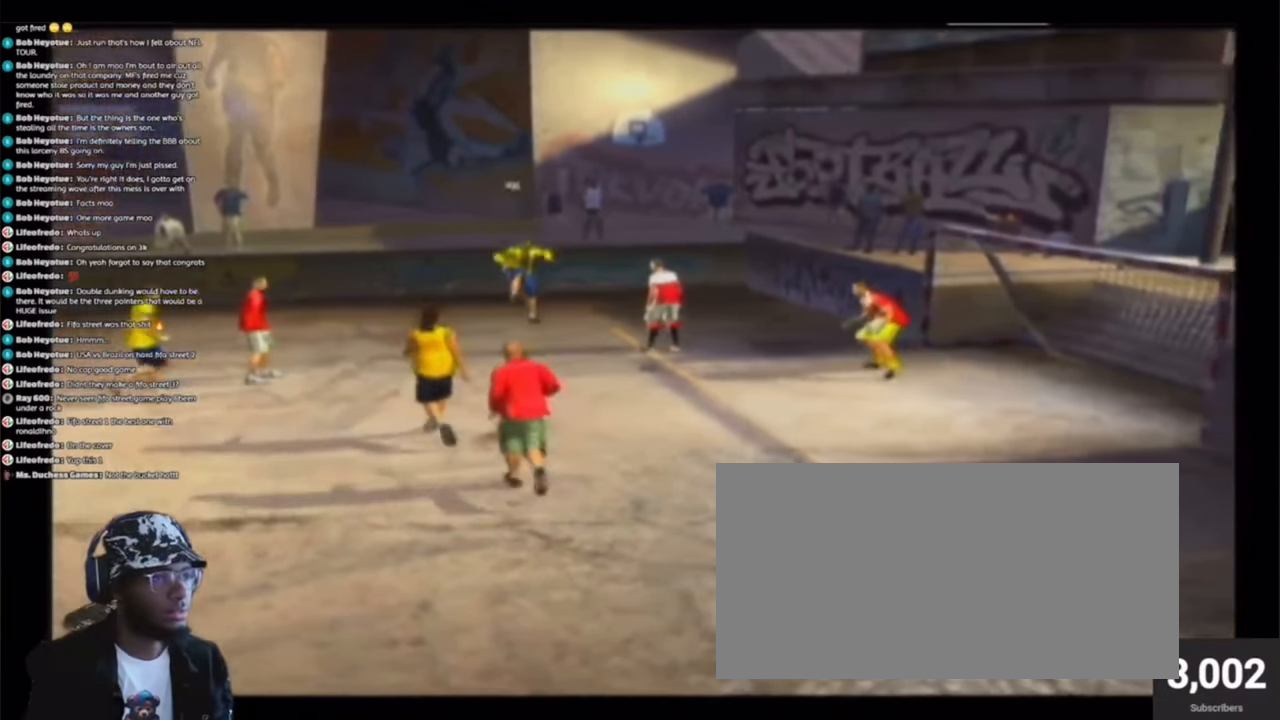
{"dt_ms": 505, "buttons": ["CIRCLE"], "events": []}
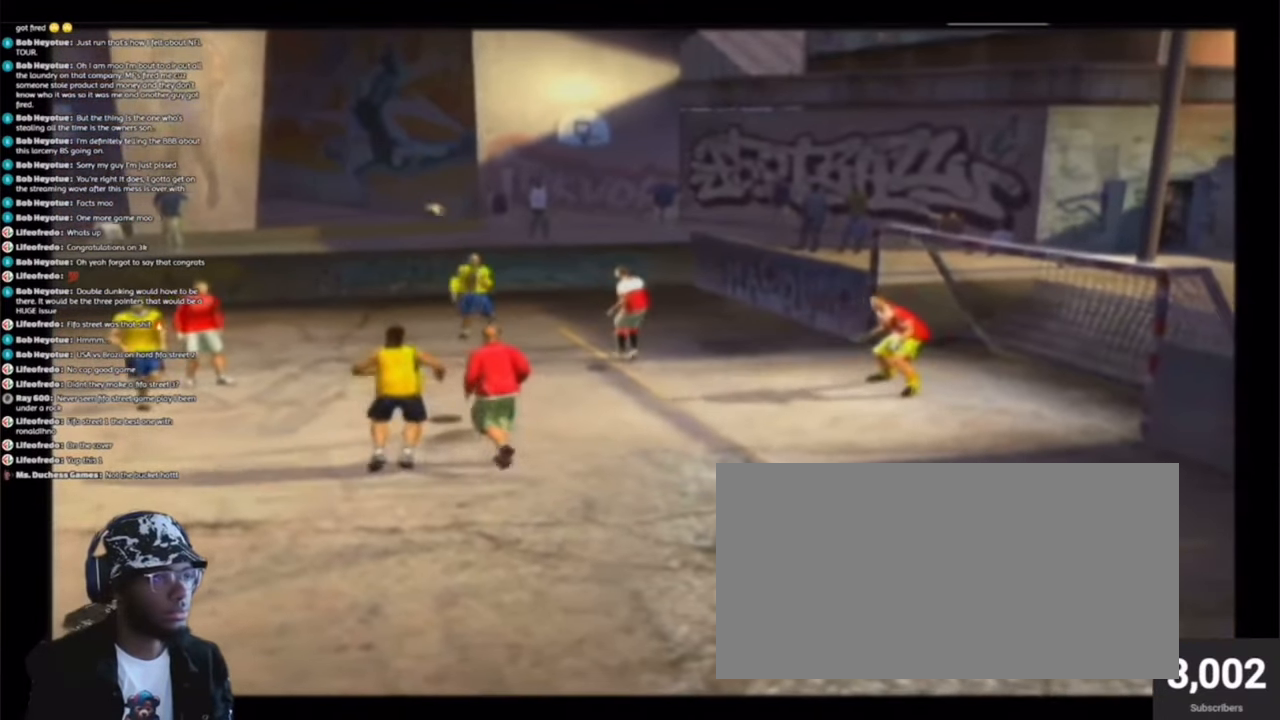
{"dt_ms": 489, "buttons": ["CIRCLE"], "events": []}
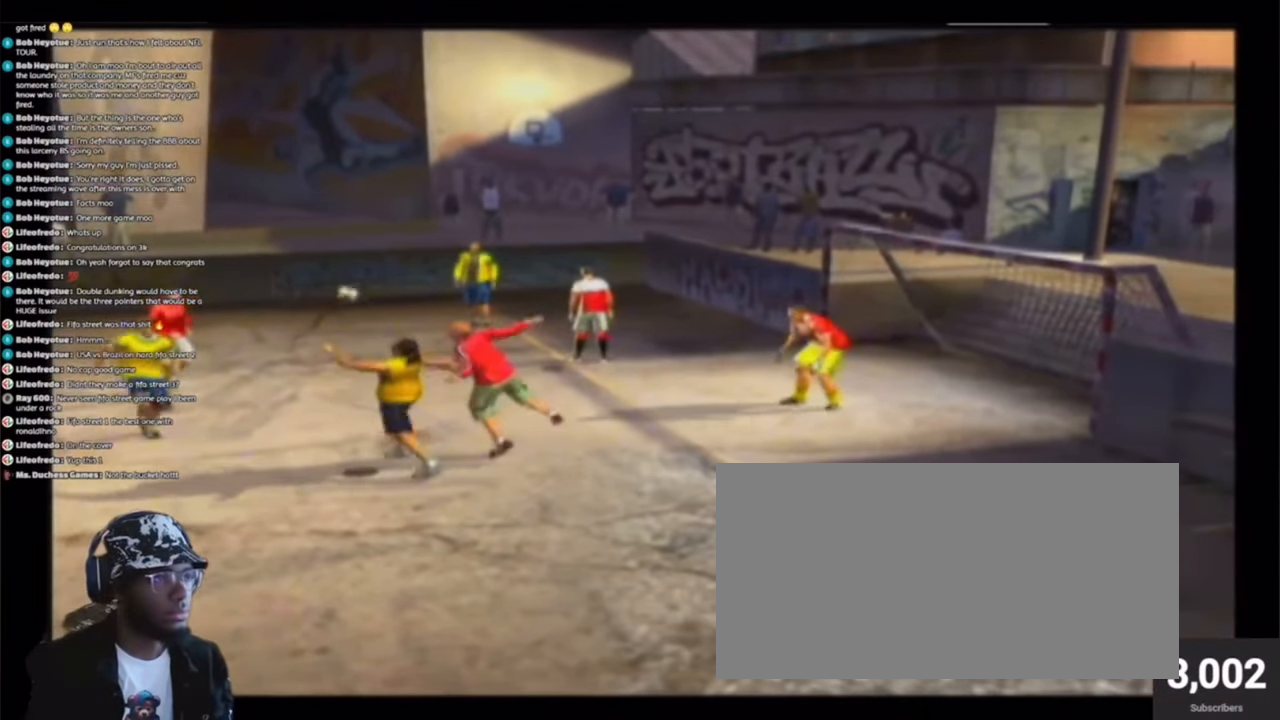
{"dt_ms": 505, "buttons": [], "events": [[17, "CIRCLE", "up"]]}